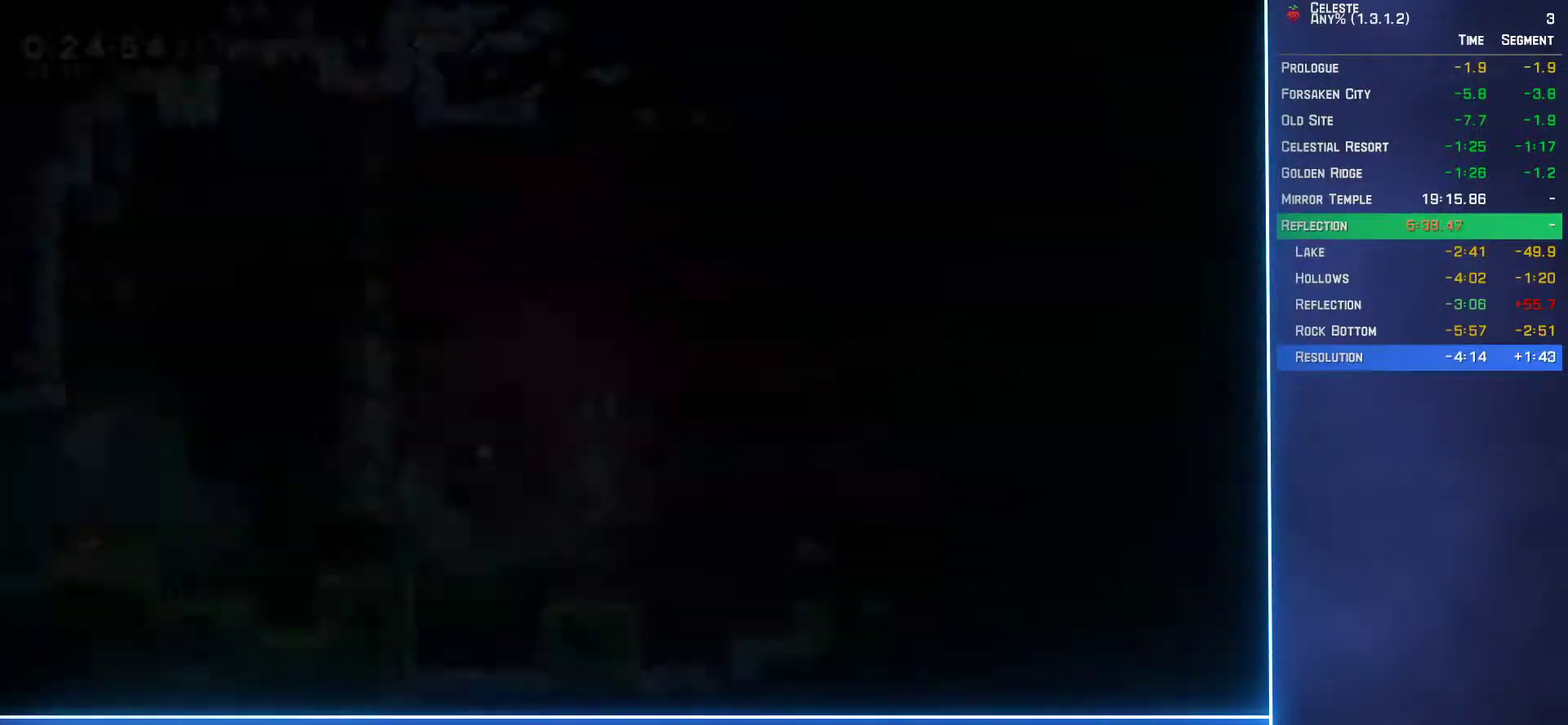
Gameplay with a controller (Xbox layout); each line is a JSON object with the inputs held at the frame after it. "events" lists button and stick changes between this image and that frame as [ms after this image, input, new state], when the widget could be followed in between. Not read: L3 R3 right_stick.
{"buttons": ["A", "DPAD_RIGHT"], "left_stick": "center", "events": [[200, "DPAD_DOWN", "down"], [217, "B", "down"], [217, "DPAD_RIGHT", "down"], [267, "A", "down"], [267, "B", "up"], [400, "DPAD_DOWN", "up"]]}
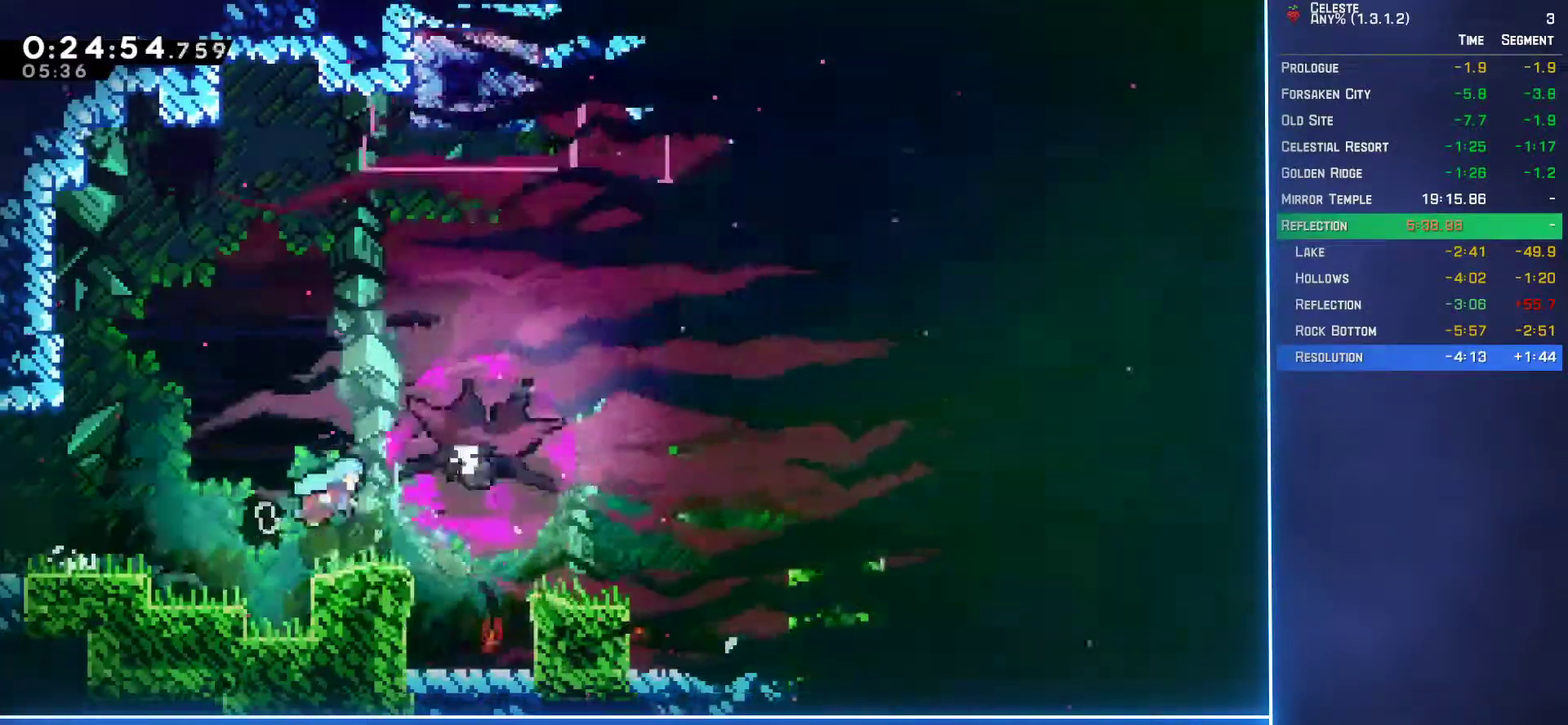
{"buttons": ["A", "DPAD_RIGHT"], "left_stick": "center", "events": [[50, "A", "up"], [250, "A", "down"]]}
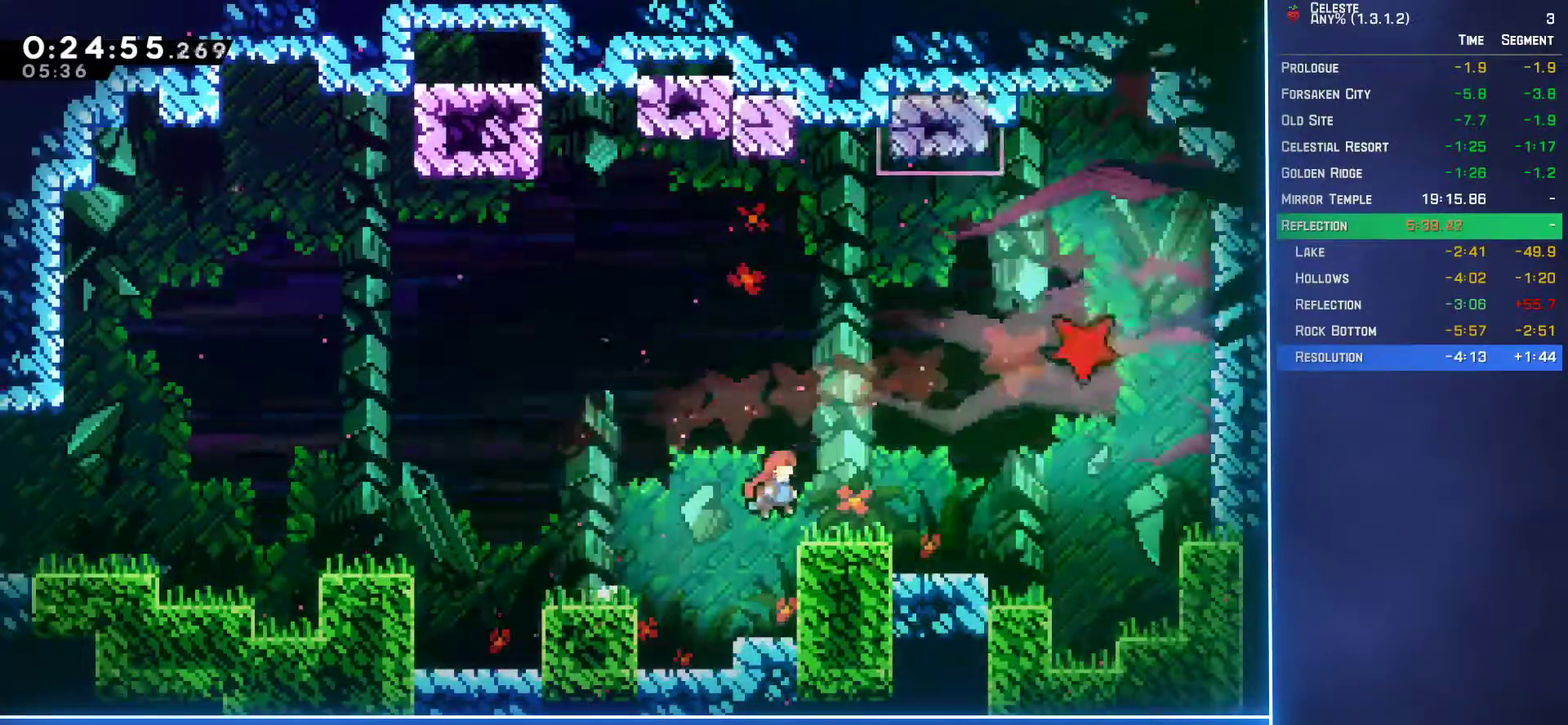
{"buttons": ["DPAD_RIGHT"], "left_stick": "center", "events": [[67, "A", "up"], [67, "DPAD_UP", "down"], [133, "B", "down"], [267, "B", "up"], [467, "DPAD_UP", "up"]]}
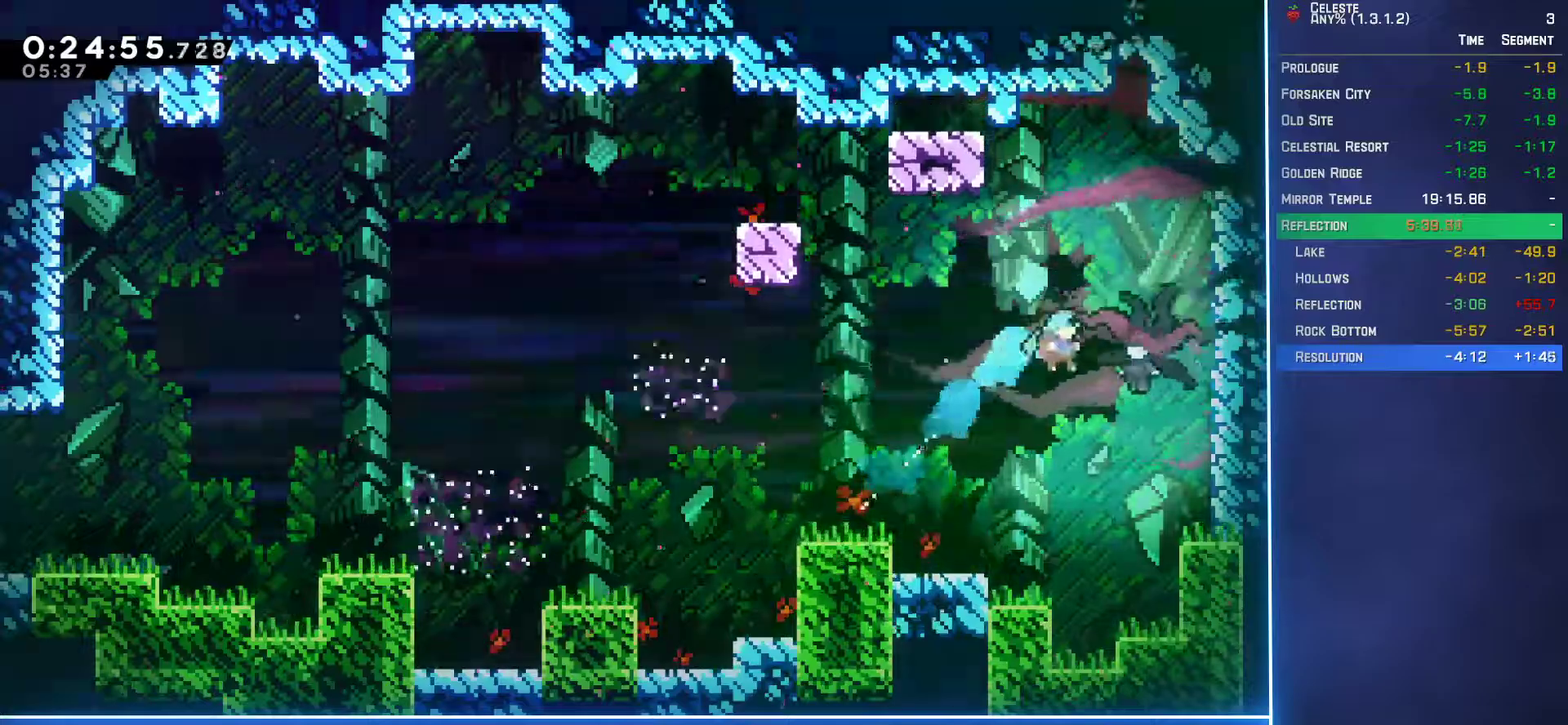
{"buttons": ["DPAD_RIGHT"], "left_stick": "center", "events": []}
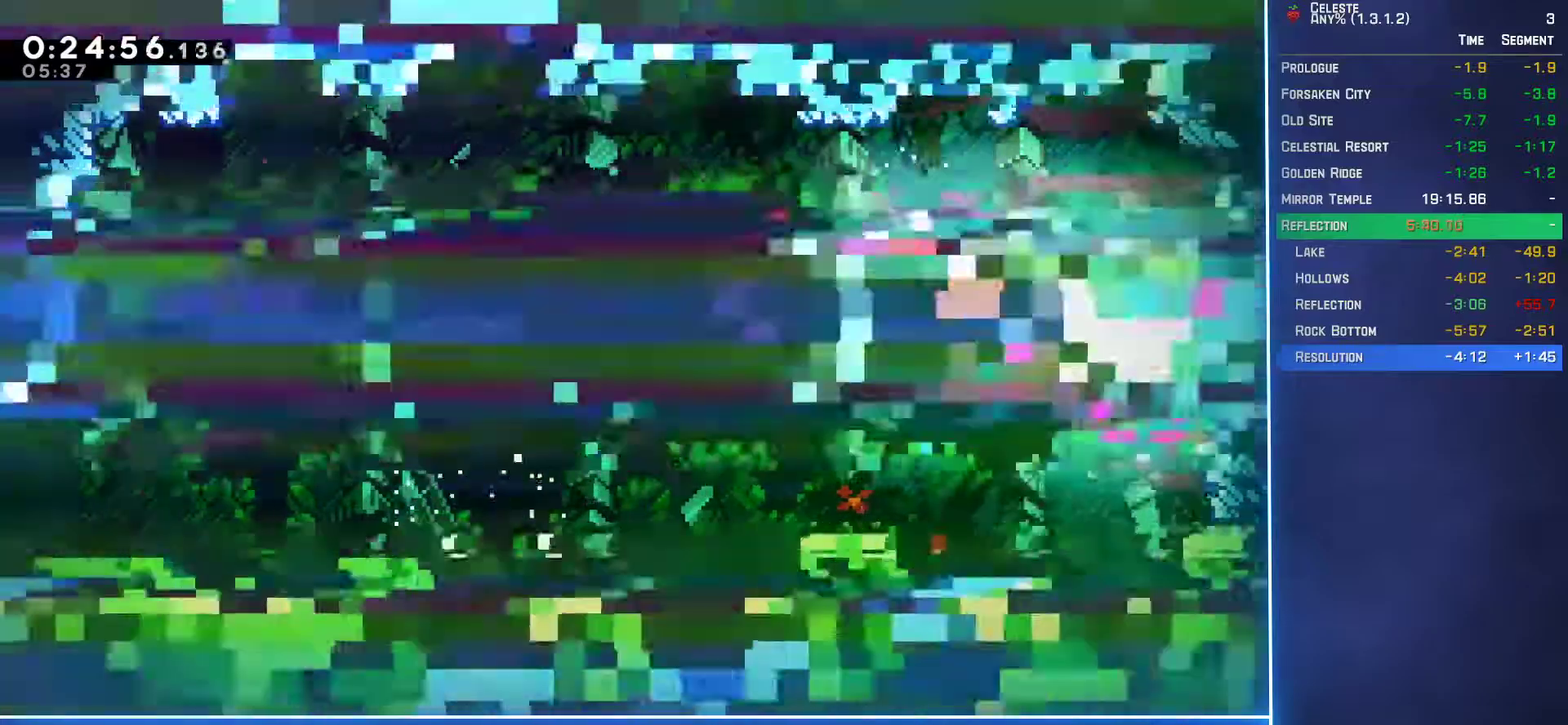
{"buttons": ["DPAD_RIGHT"], "left_stick": "center", "events": [[117, "B", "down"], [233, "B", "up"]]}
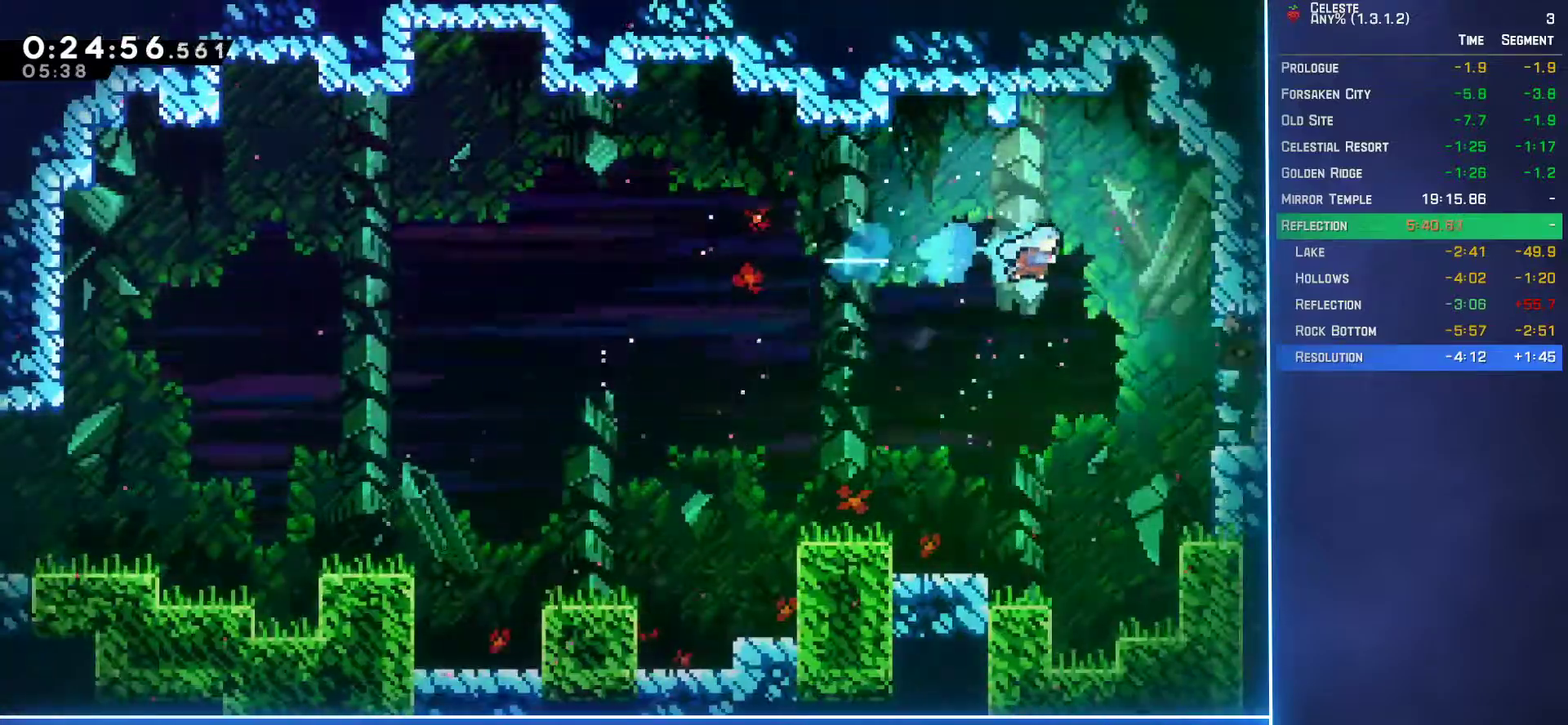
{"buttons": ["DPAD_RIGHT"], "left_stick": "center", "events": [[267, "L2", "down"], [317, "DPAD_UP", "down"], [400, "DPAD_UP", "up"], [467, "L2", "up"]]}
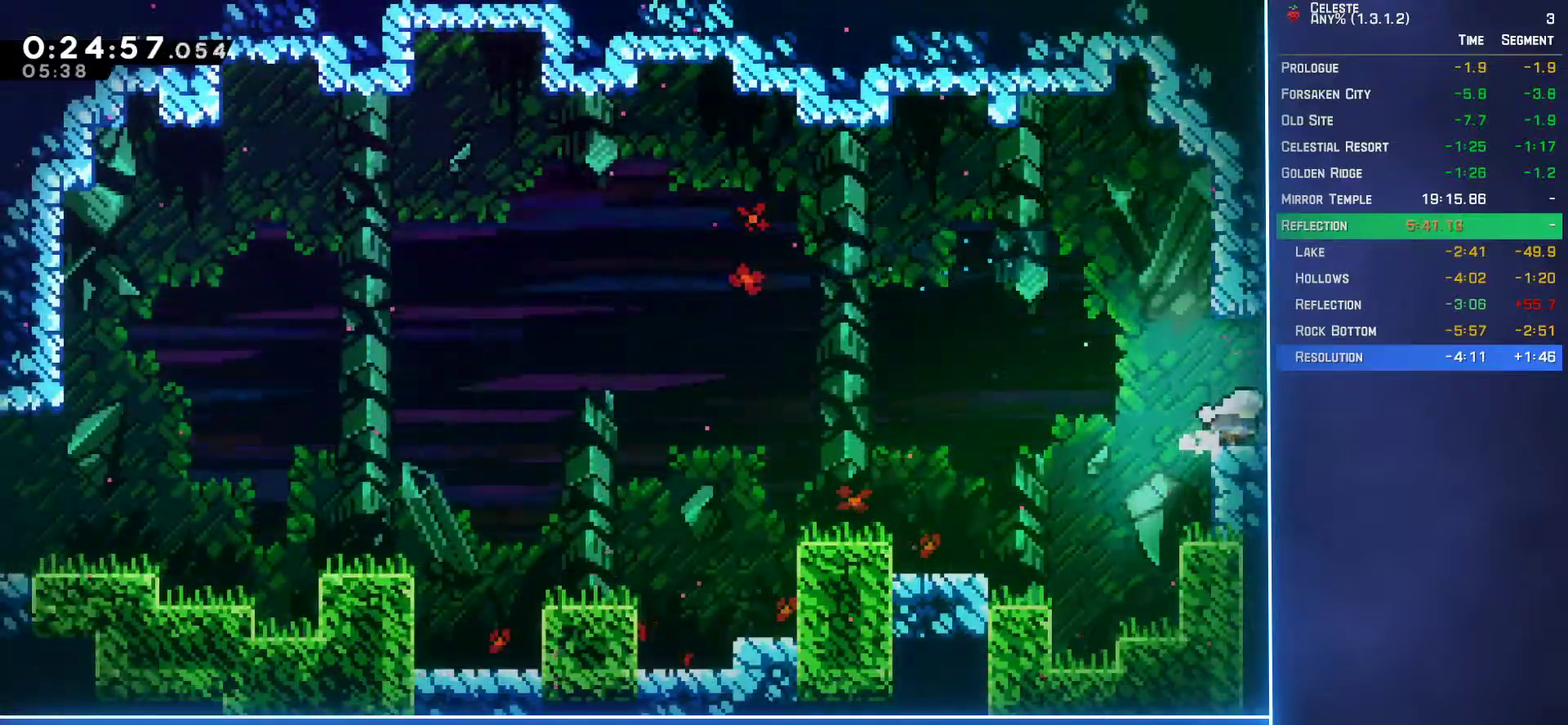
{"buttons": ["DPAD_RIGHT"], "left_stick": "center", "events": []}
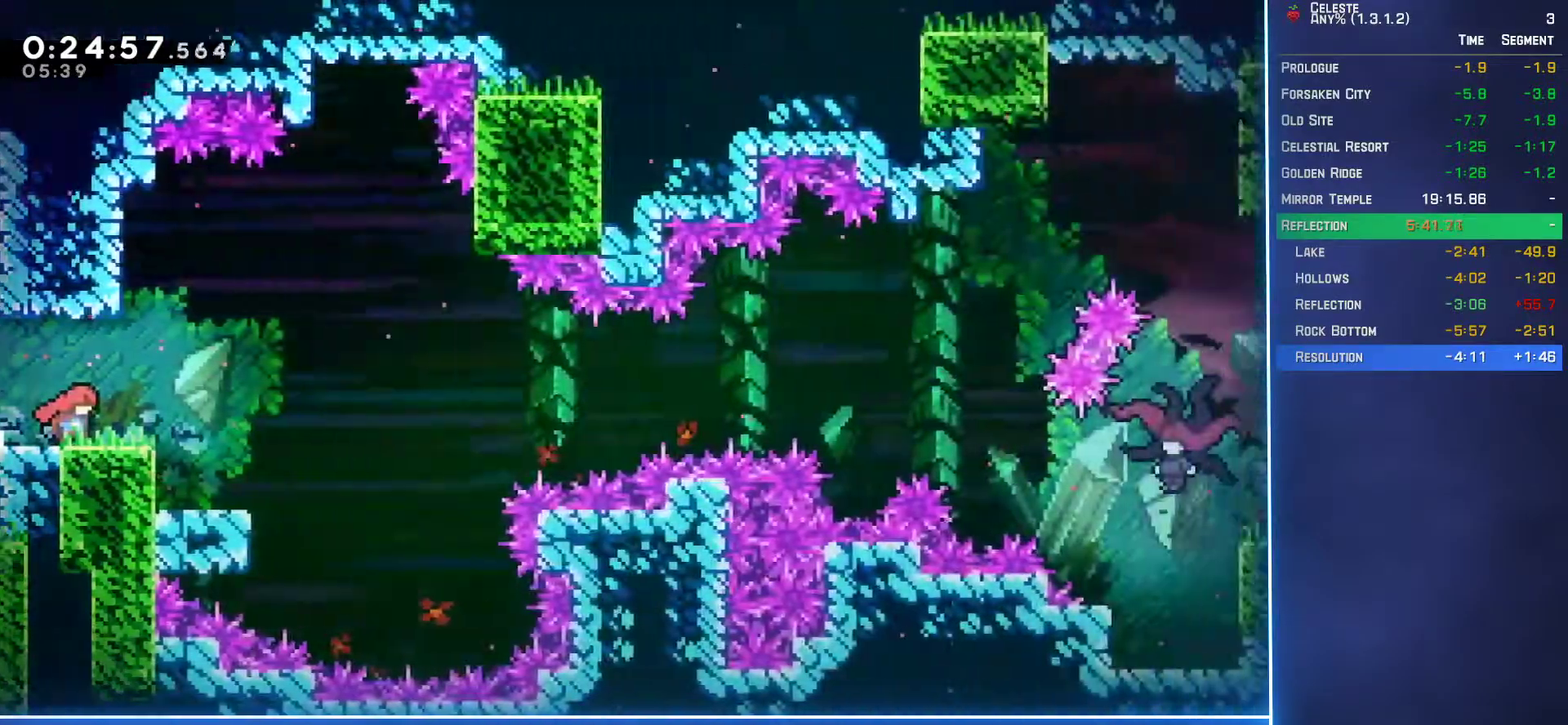
{"buttons": [], "left_stick": "center", "events": [[483, "DPAD_RIGHT", "up"]]}
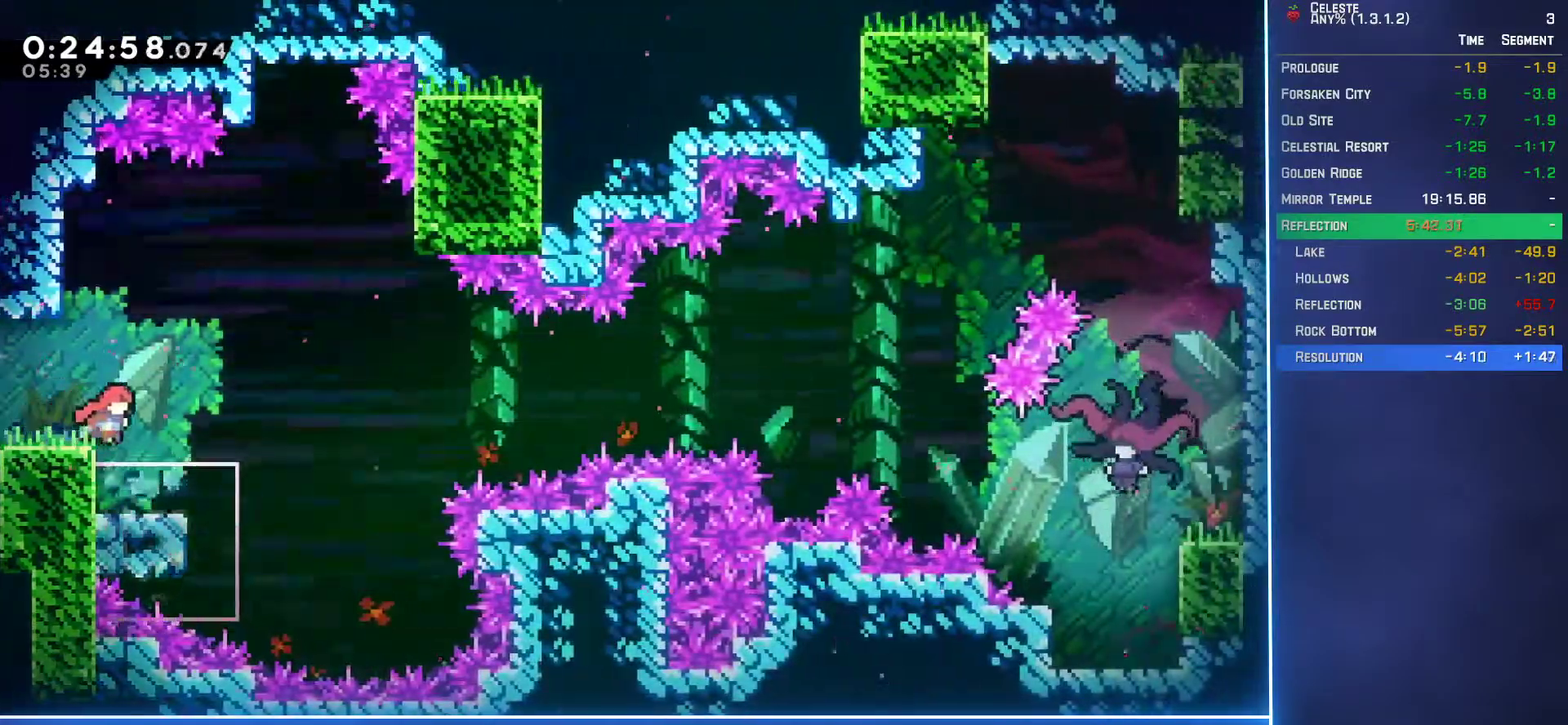
{"buttons": ["DPAD_DOWN", "DPAD_RIGHT"], "left_stick": "center", "events": [[183, "DPAD_DOWN", "down"], [217, "DPAD_RIGHT", "down"]]}
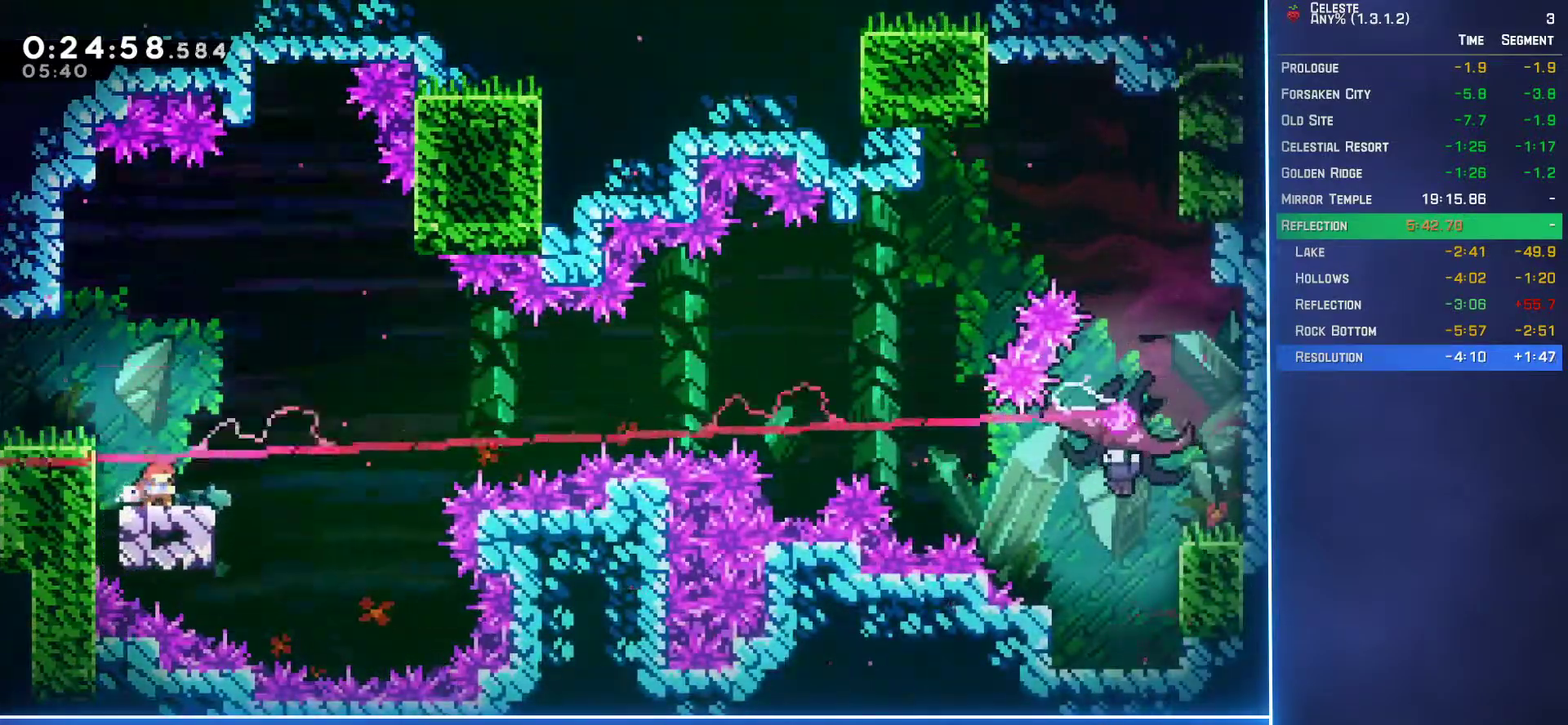
{"buttons": ["A", "DPAD_DOWN", "DPAD_RIGHT"], "left_stick": "center", "events": [[133, "B", "down"], [200, "A", "down"], [217, "B", "up"]]}
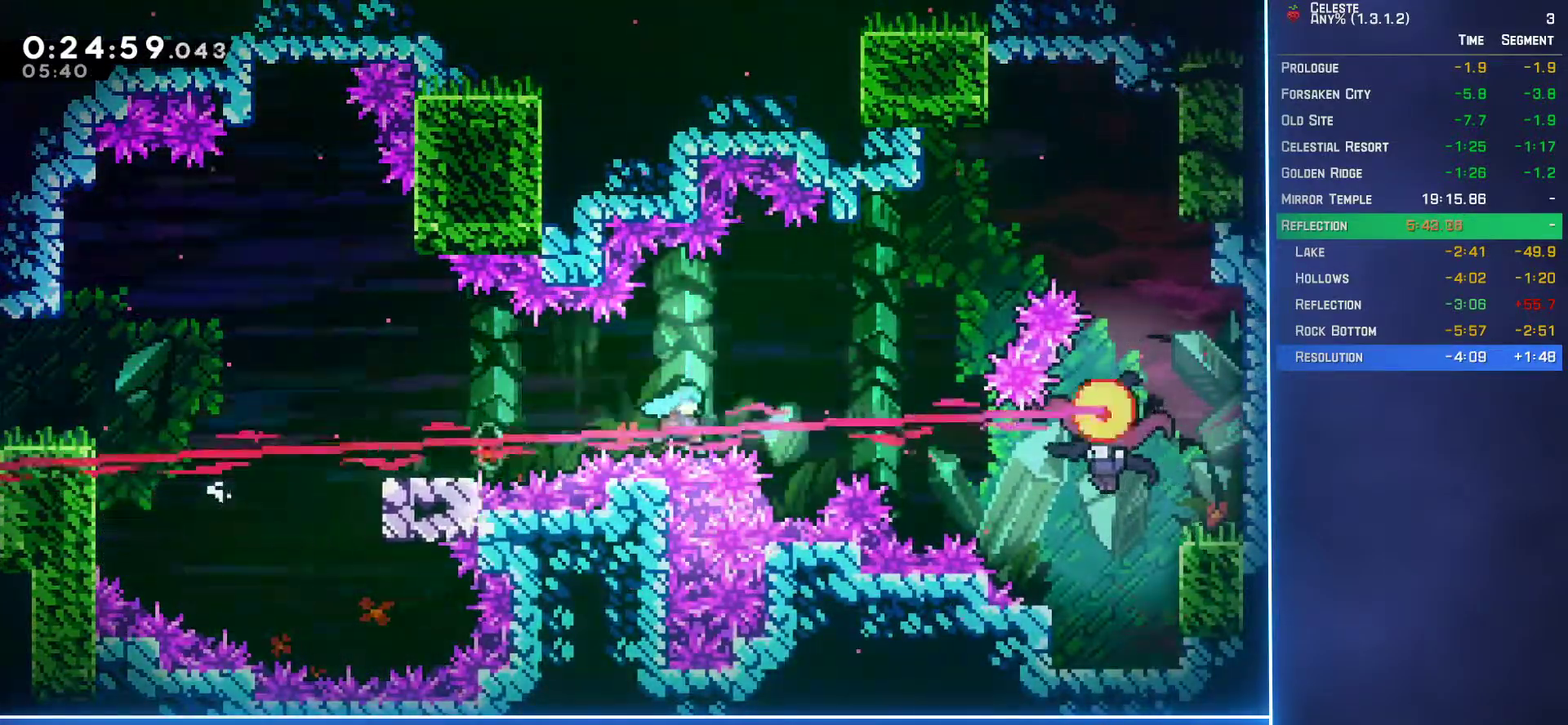
{"buttons": ["DPAD_DOWN"], "left_stick": "center", "events": [[417, "A", "up"], [417, "DPAD_RIGHT", "up"]]}
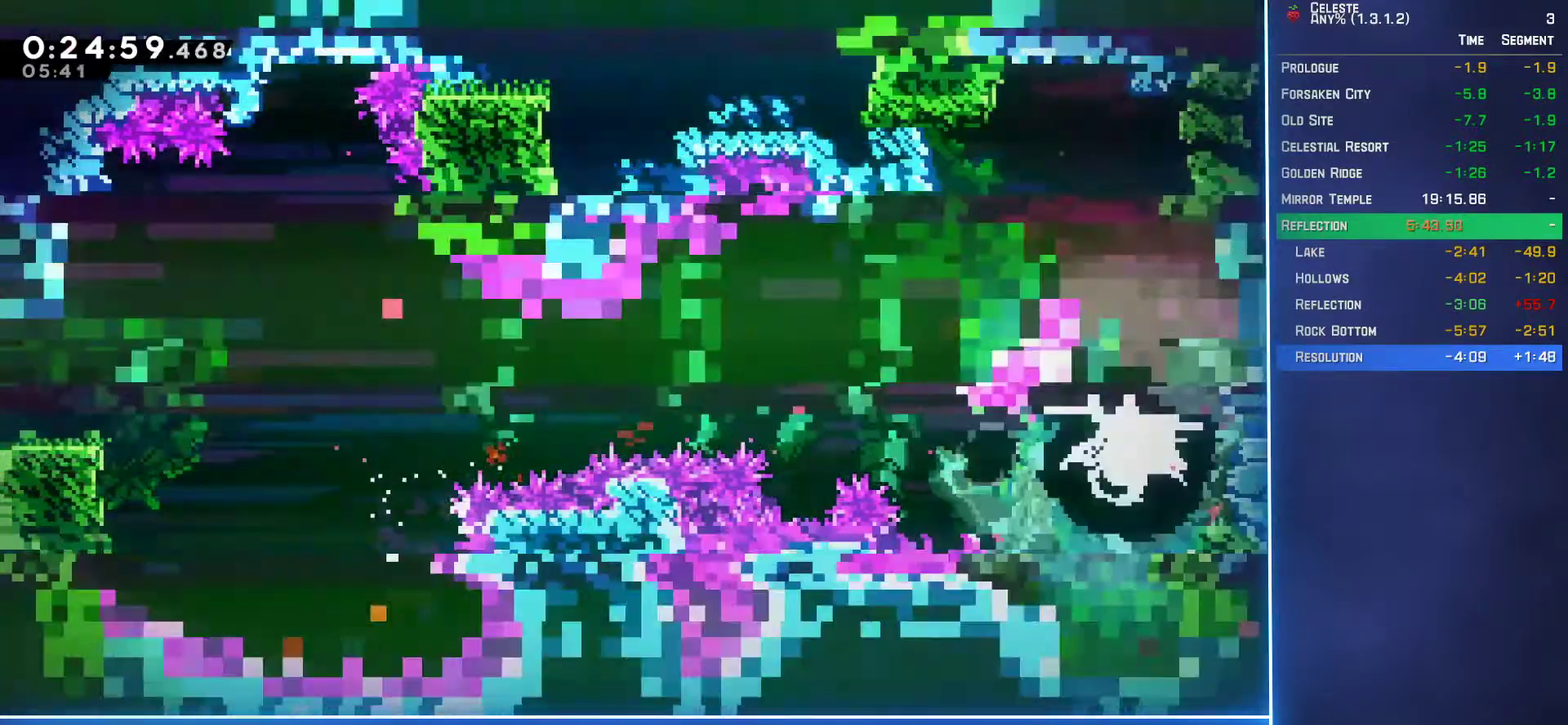
{"buttons": ["DPAD_DOWN"], "left_stick": "center", "events": [[267, "A", "down"], [317, "DPAD_DOWN", "up"], [367, "DPAD_LEFT", "down"], [383, "A", "up"], [433, "DPAD_DOWN", "down"], [483, "DPAD_LEFT", "up"]]}
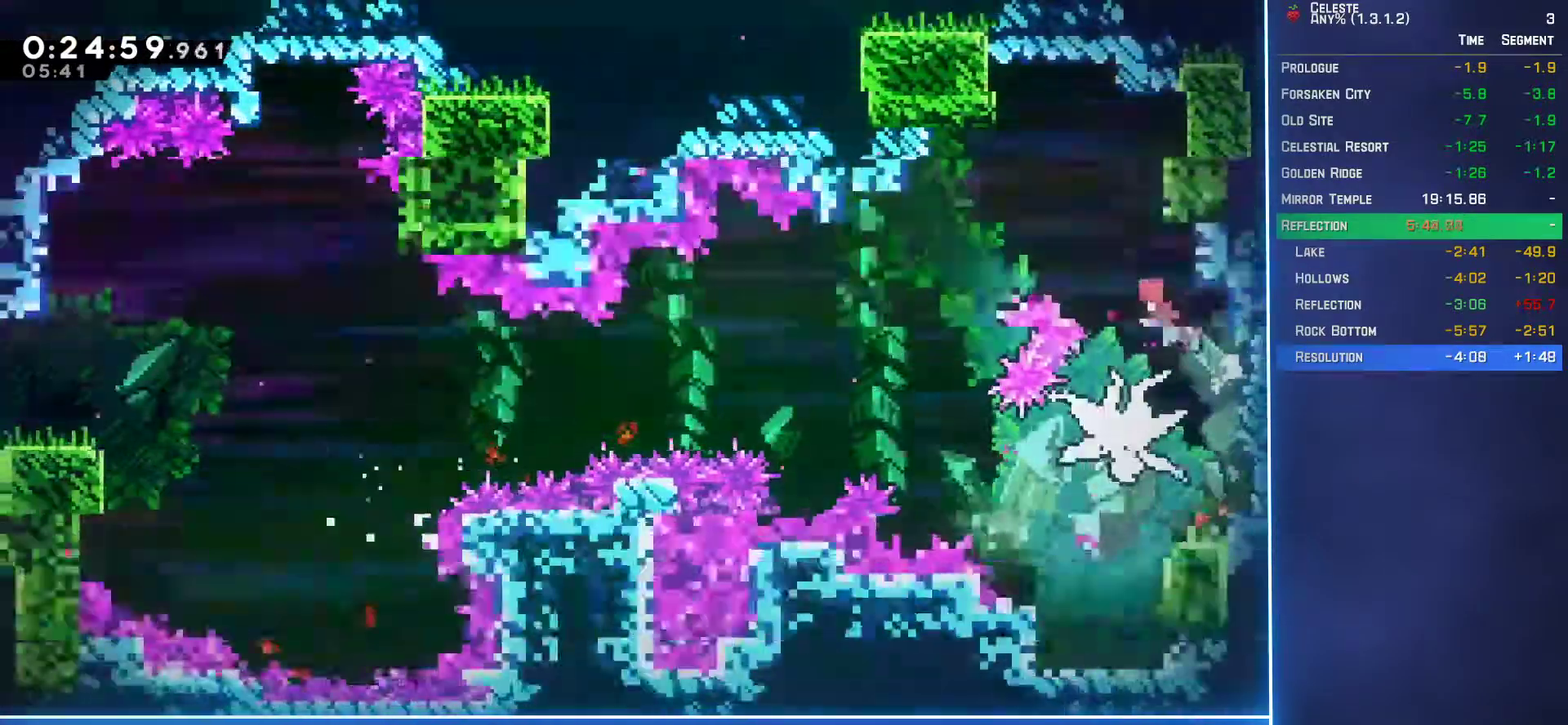
{"buttons": ["DPAD_DOWN"], "left_stick": "center", "events": [[83, "B", "down"], [183, "B", "up"]]}
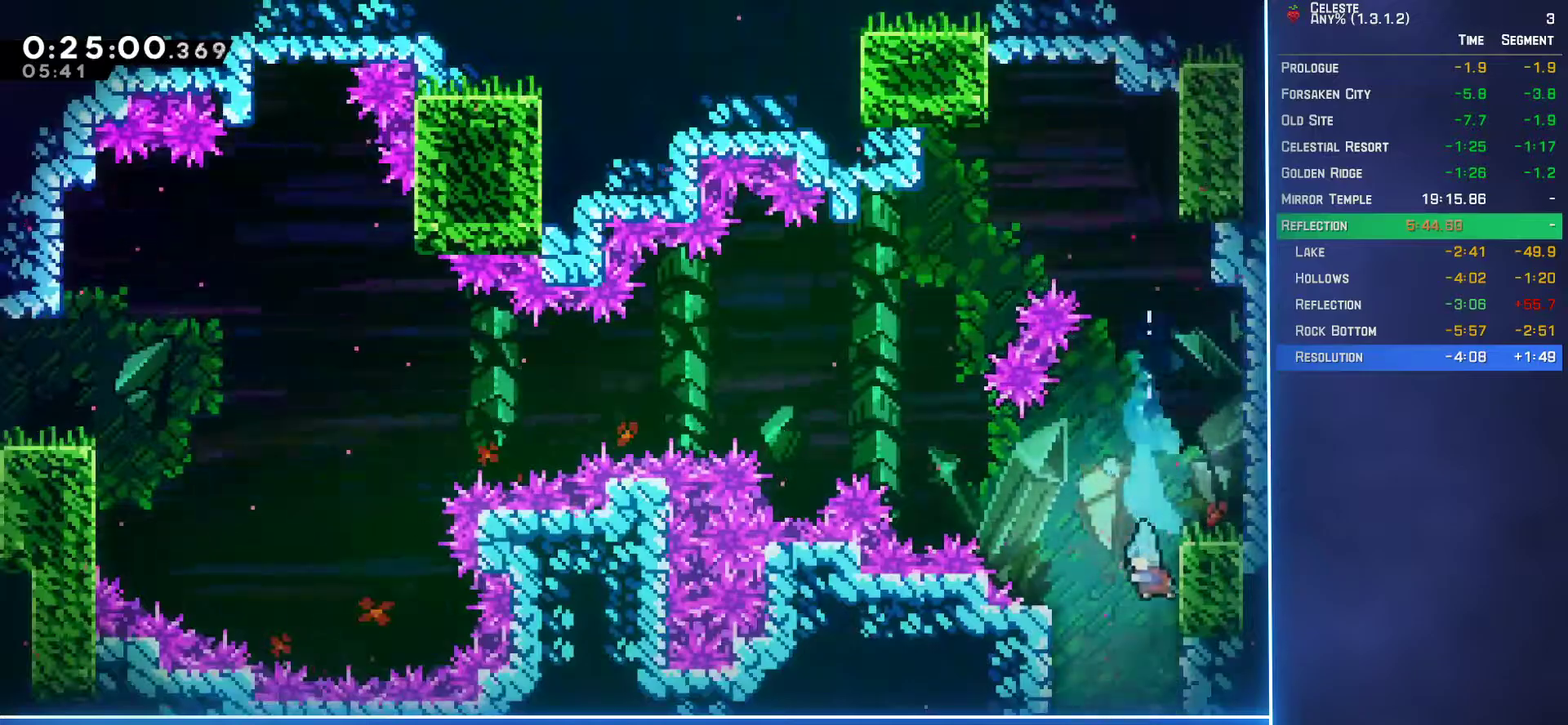
{"buttons": ["DPAD_DOWN"], "left_stick": "center", "events": []}
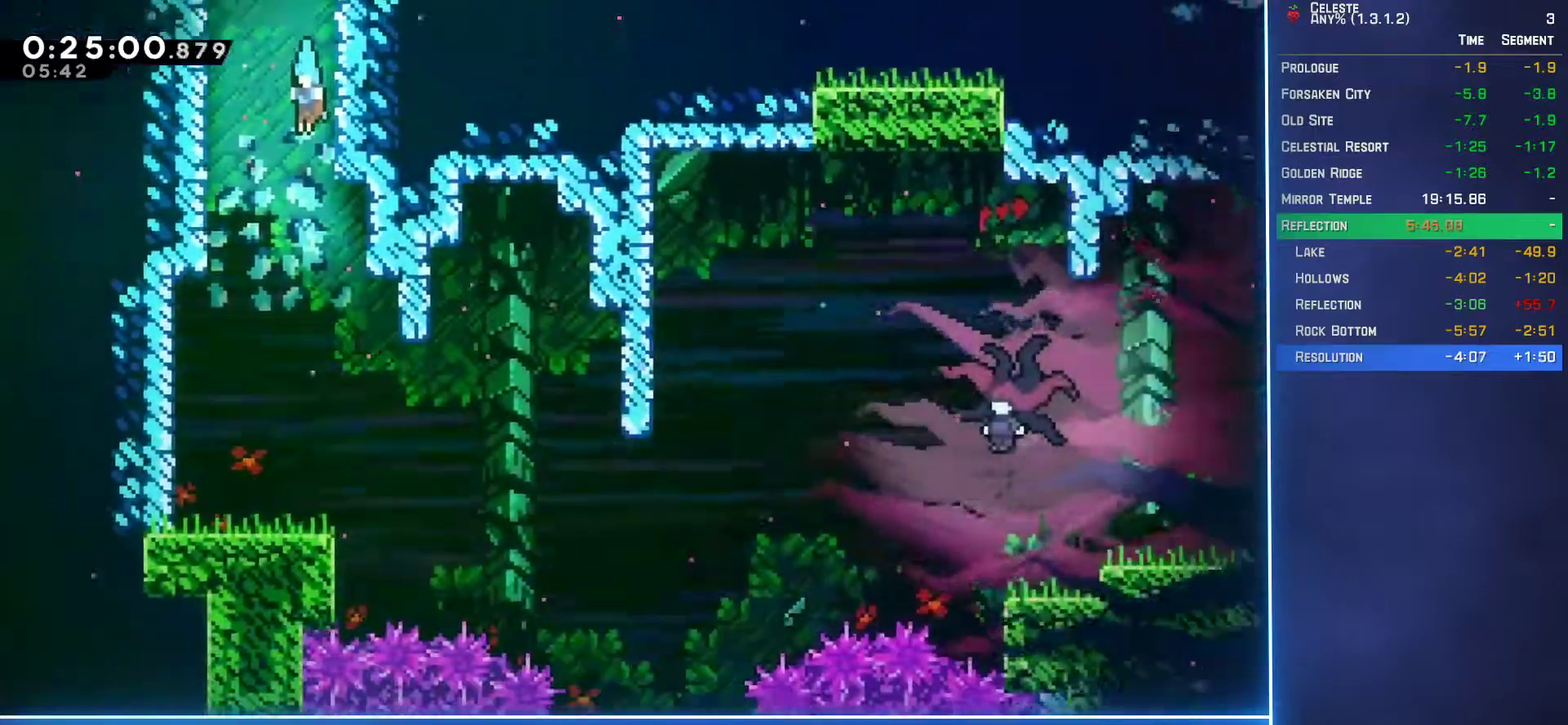
{"buttons": ["DPAD_DOWN", "DPAD_LEFT"], "left_stick": "center", "events": [[267, "DPAD_LEFT", "down"]]}
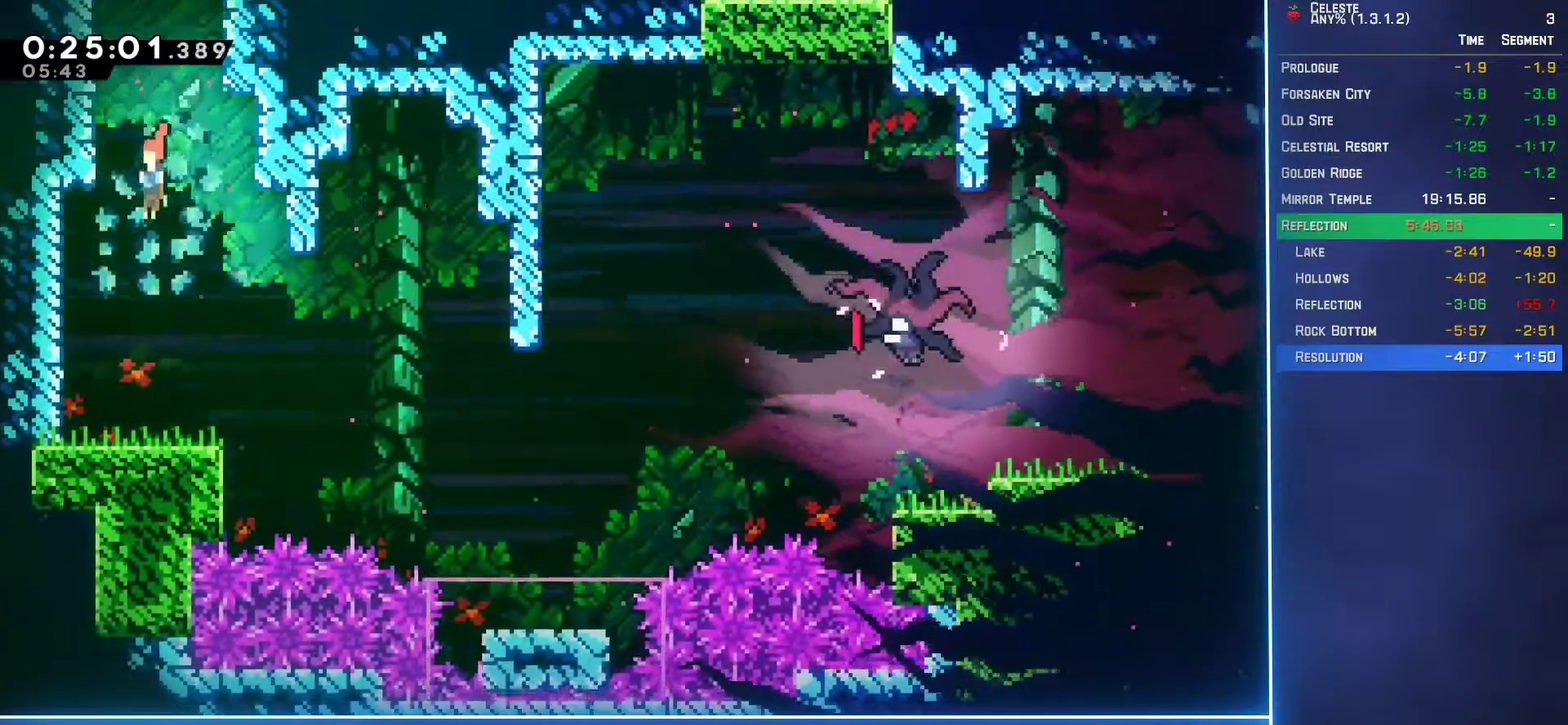
{"buttons": ["A", "DPAD_RIGHT"], "left_stick": "center", "events": [[67, "DPAD_LEFT", "up"], [100, "DPAD_RIGHT", "down"], [133, "B", "down"], [317, "B", "up"], [350, "A", "down"], [367, "DPAD_DOWN", "up"]]}
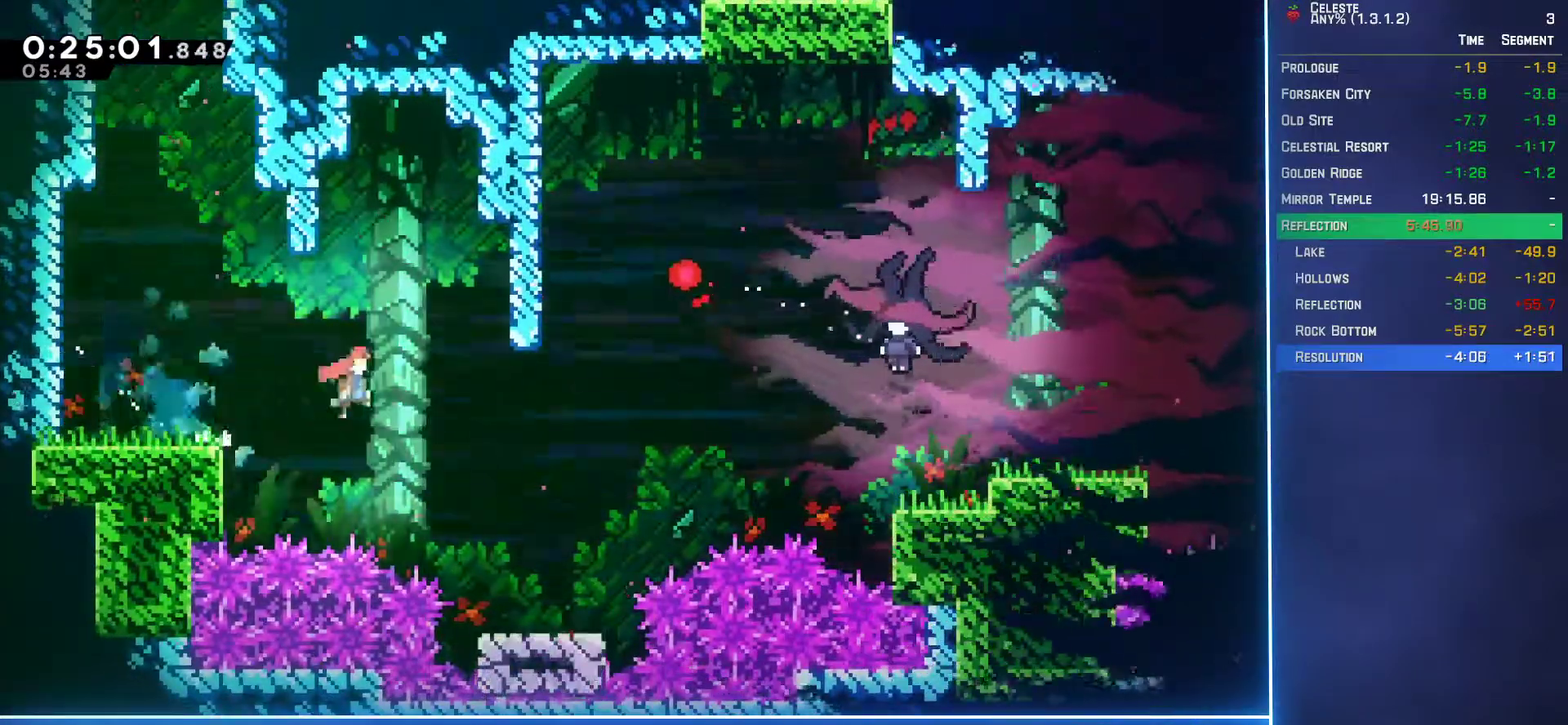
{"buttons": ["L2", "DPAD_RIGHT"], "left_stick": "center", "events": [[33, "DPAD_UP", "down"], [50, "L2", "down"], [183, "A", "up"], [300, "B", "down"], [400, "B", "up"], [483, "DPAD_UP", "up"]]}
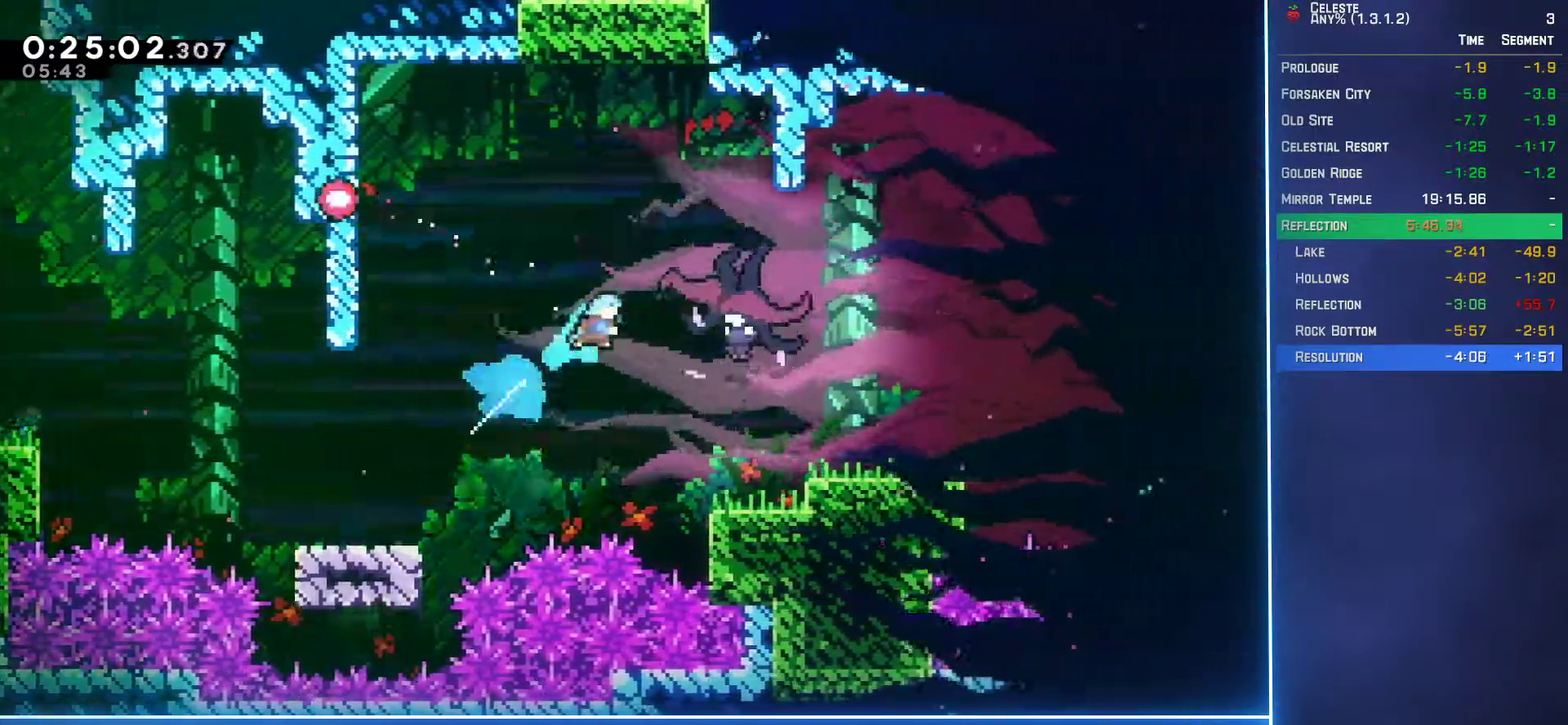
{"buttons": ["DPAD_RIGHT"], "left_stick": "center", "events": [[17, "L2", "up"]]}
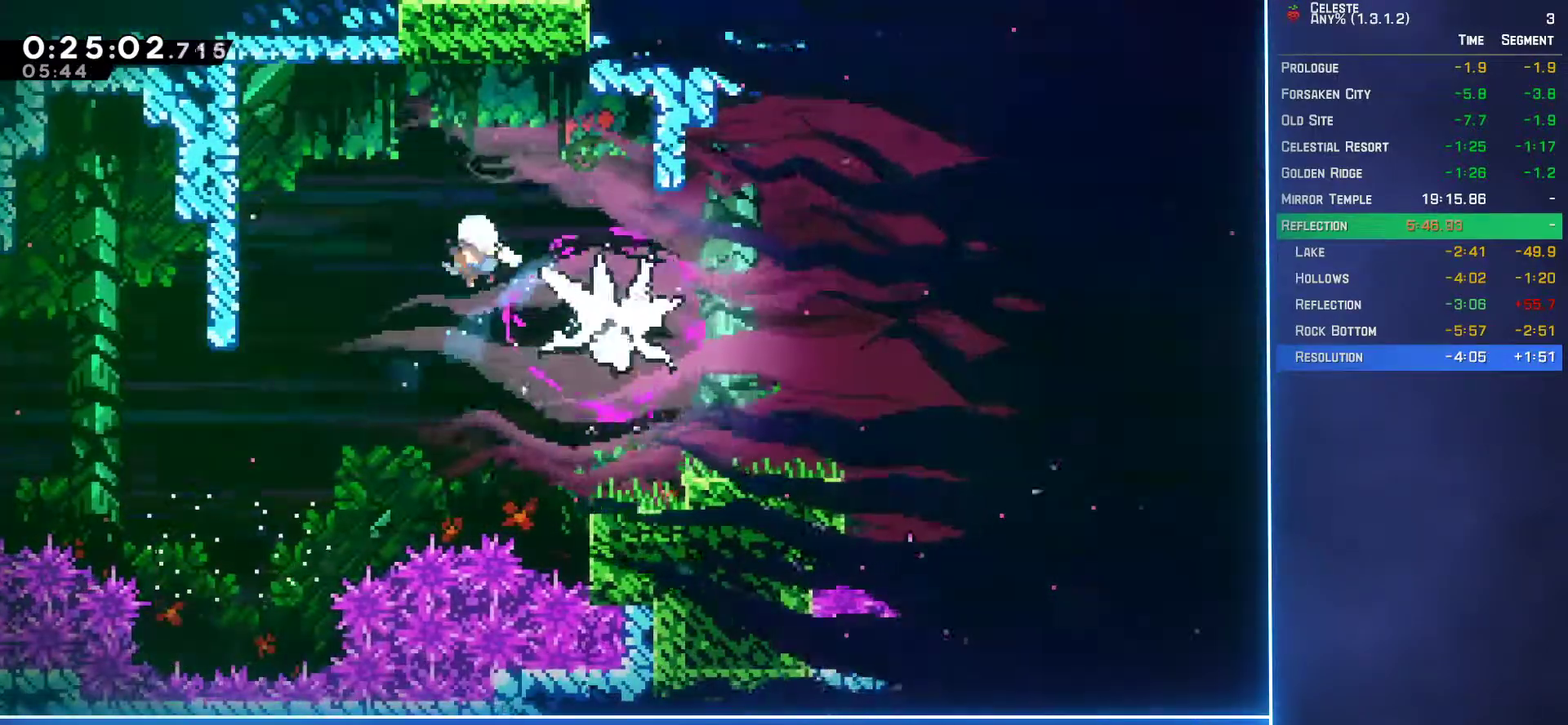
{"buttons": ["DPAD_DOWN", "DPAD_RIGHT"], "left_stick": "center", "events": [[117, "B", "down"], [233, "B", "up"], [500, "DPAD_DOWN", "down"]]}
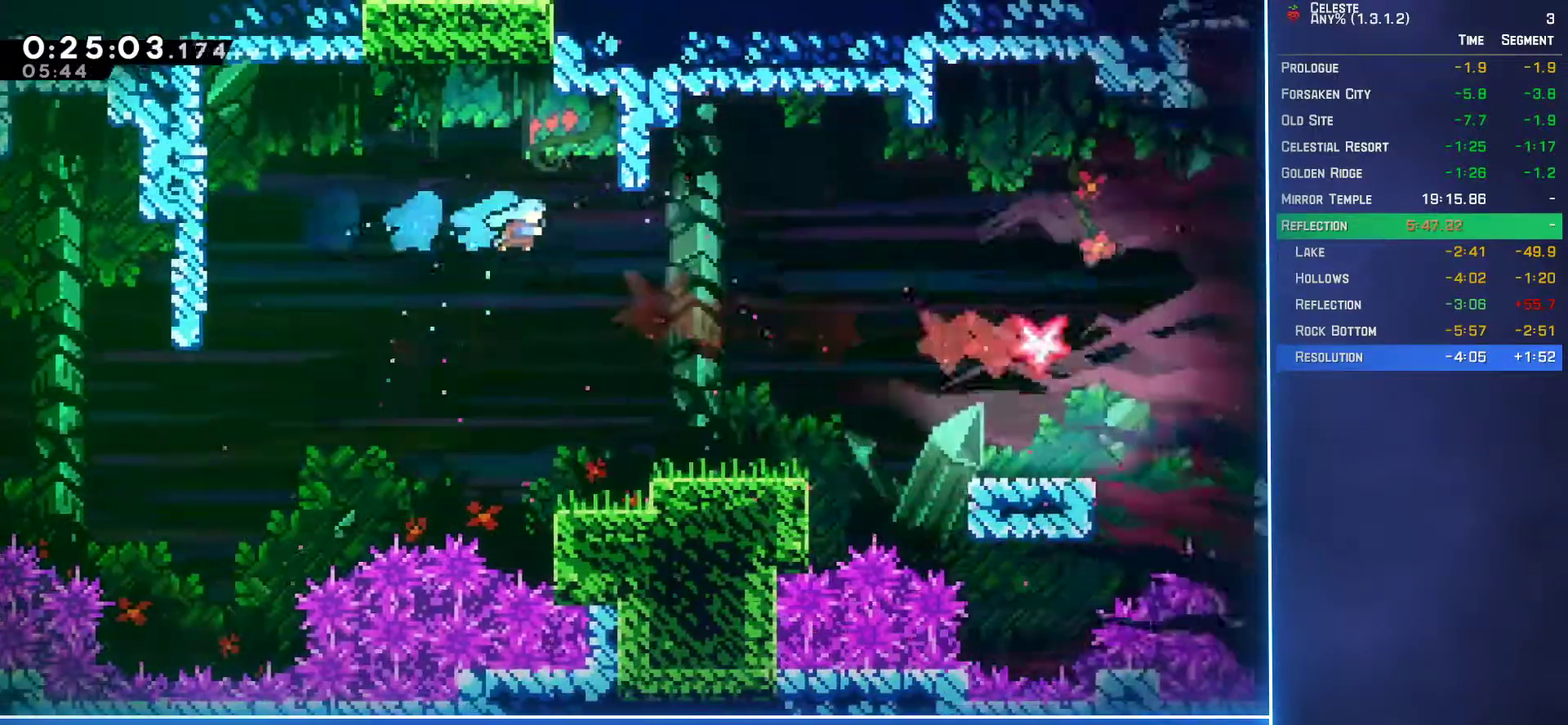
{"buttons": ["A", "B", "DPAD_DOWN", "DPAD_RIGHT"], "left_stick": "center", "events": [[417, "B", "down"], [500, "A", "down"]]}
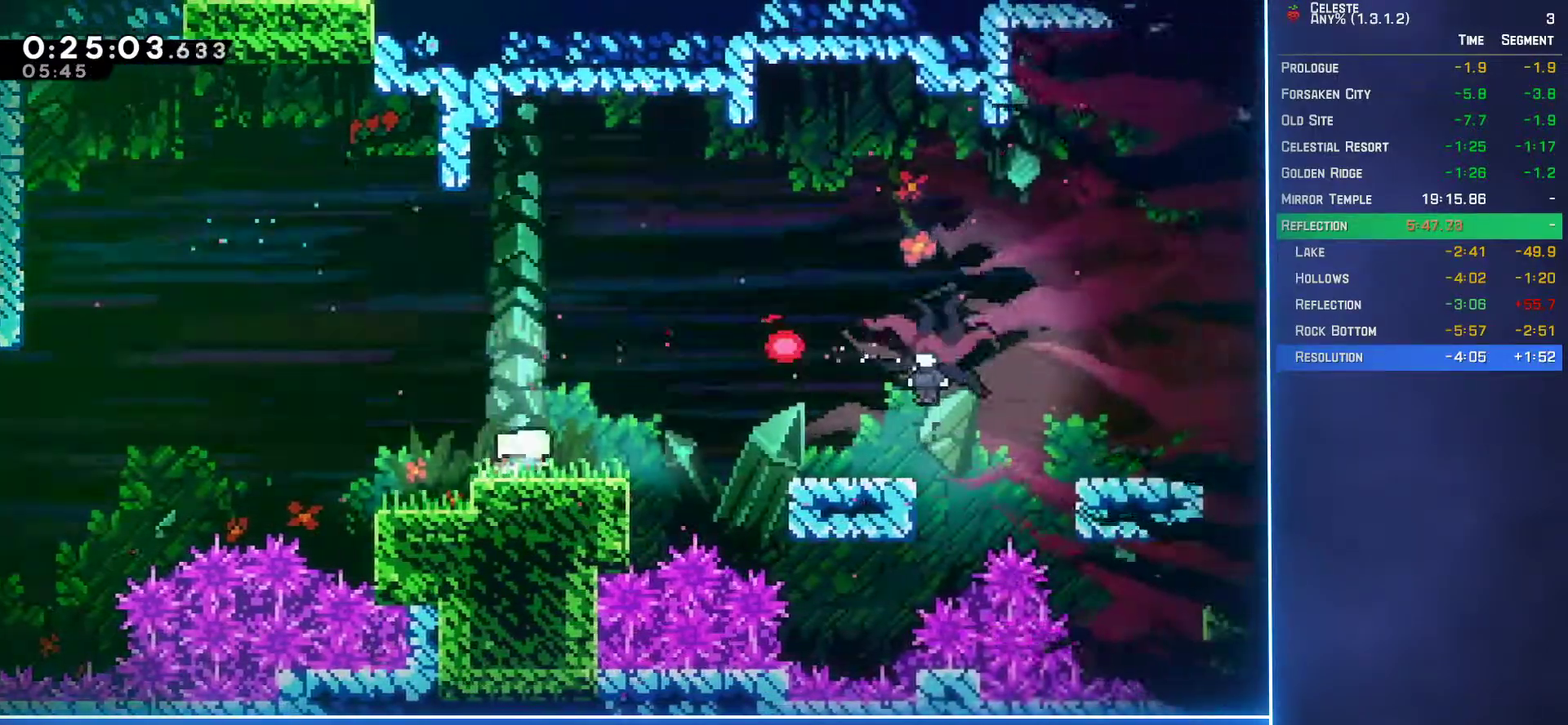
{"buttons": ["A", "DPAD_RIGHT"], "left_stick": "center", "events": [[17, "B", "up"], [83, "A", "up"], [117, "DPAD_DOWN", "up"], [250, "A", "down"]]}
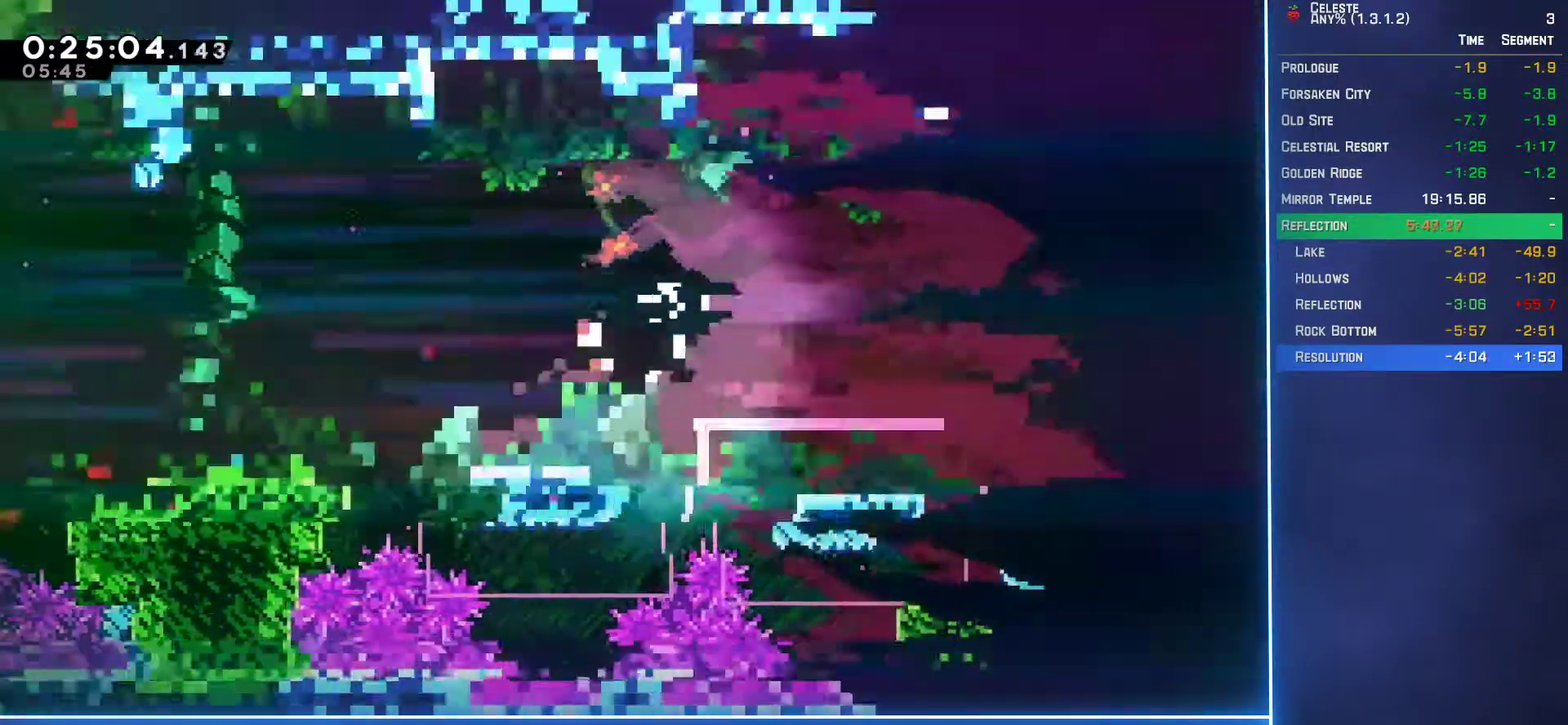
{"buttons": ["DPAD_DOWN", "DPAD_RIGHT"], "left_stick": "center", "events": [[17, "A", "up"], [50, "DPAD_DOWN", "down"], [417, "B", "down"], [500, "B", "up"]]}
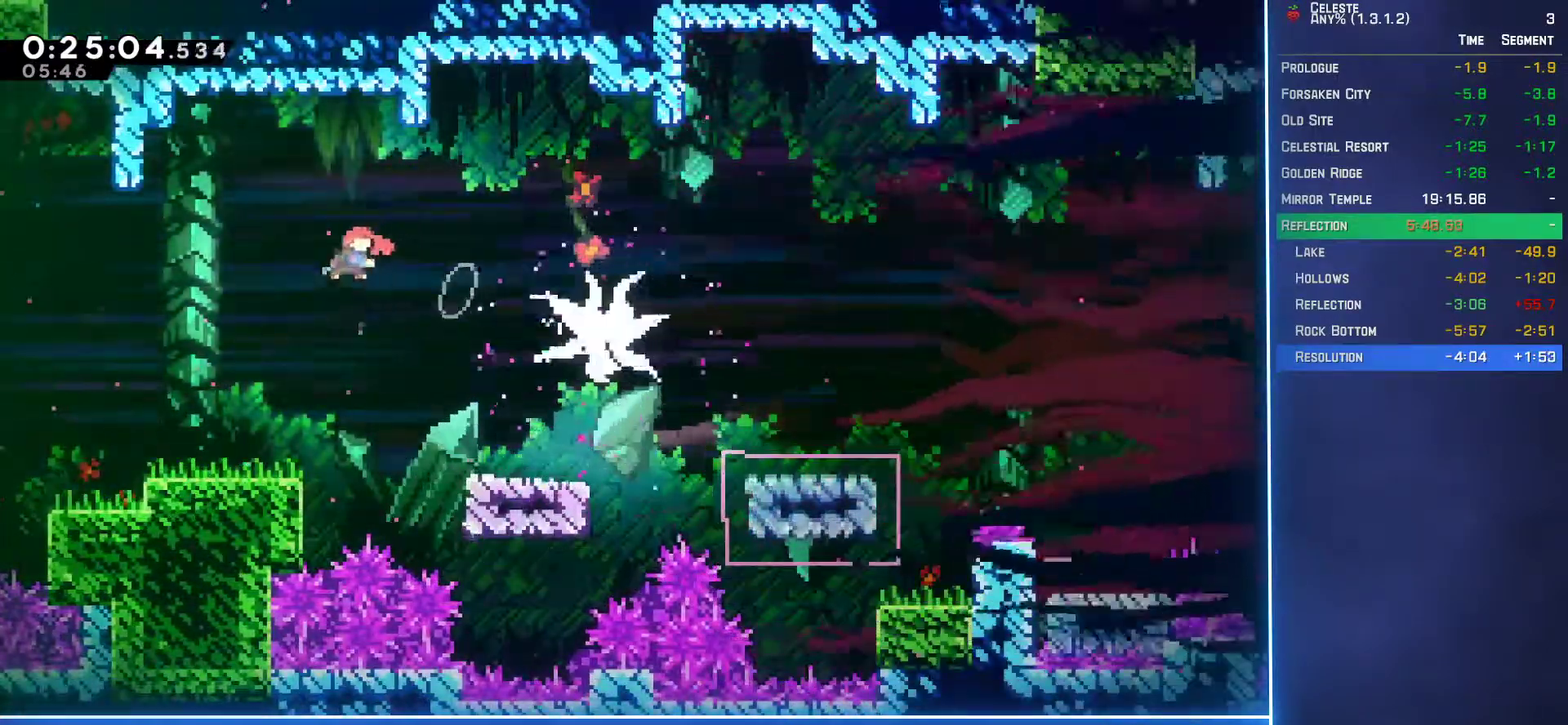
{"buttons": ["A", "DPAD_DOWN", "DPAD_RIGHT"], "left_stick": "center", "events": [[350, "B", "down"], [417, "A", "down"], [467, "B", "up"]]}
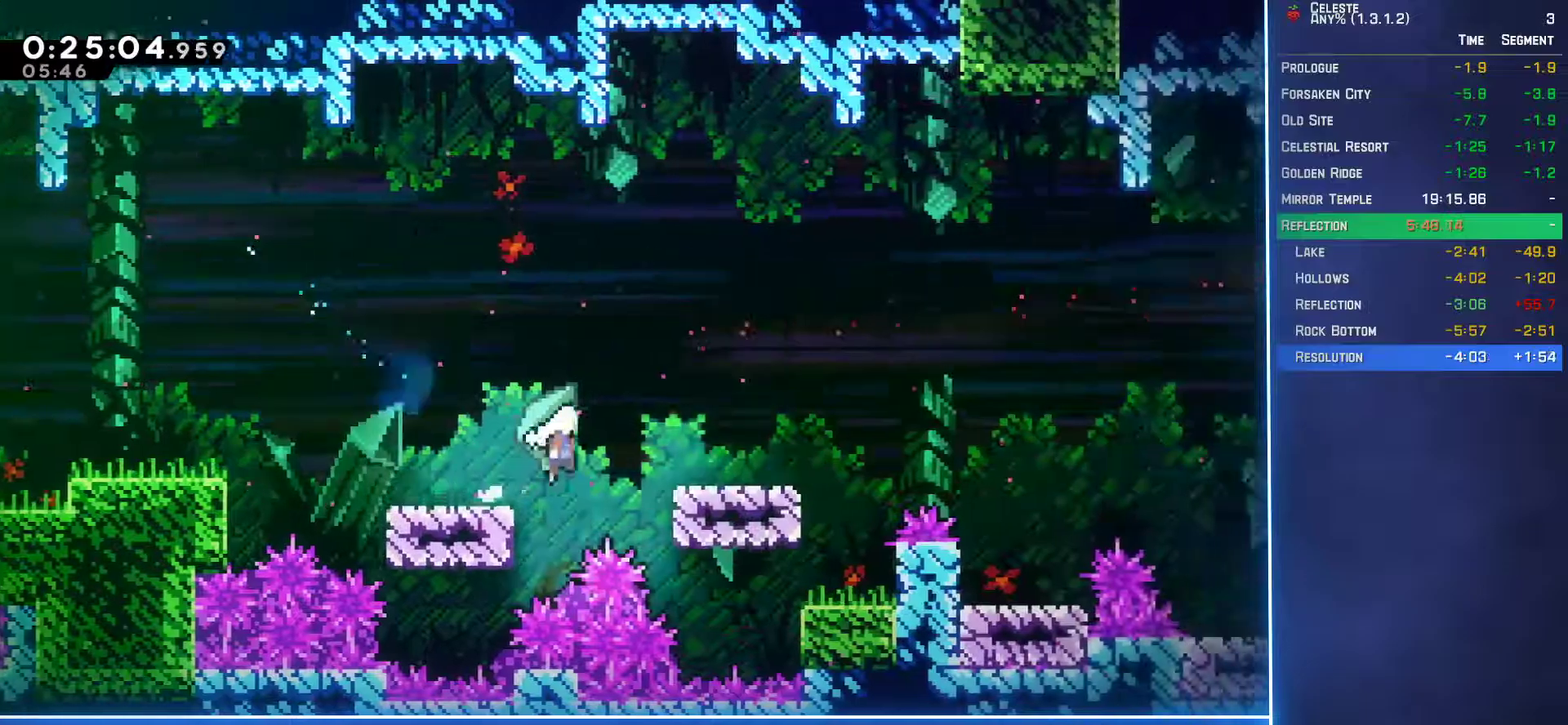
{"buttons": ["B", "DPAD_DOWN", "DPAD_RIGHT"], "left_stick": "center", "events": [[333, "A", "up"], [433, "B", "down"]]}
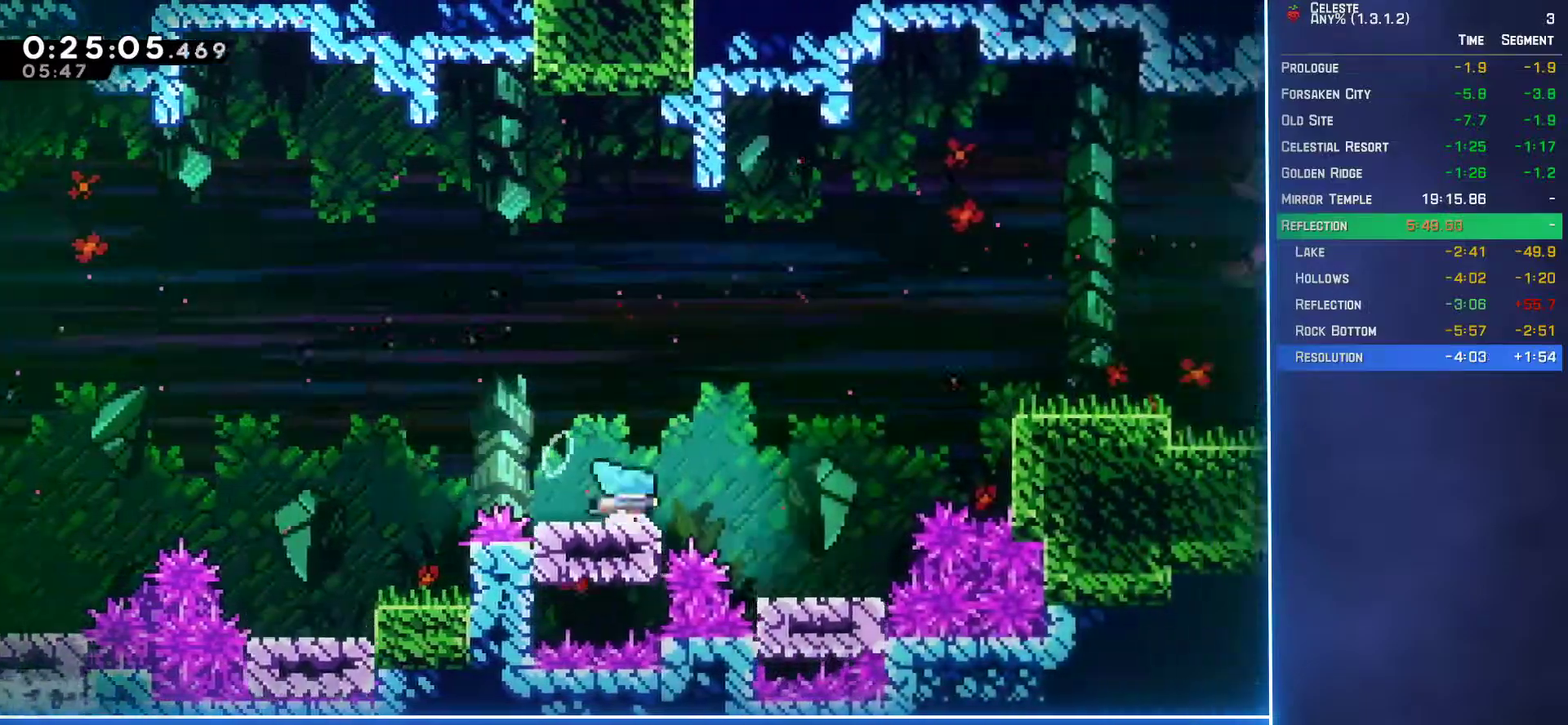
{"buttons": ["A", "DPAD_RIGHT"], "left_stick": "center", "events": [[33, "A", "down"], [50, "B", "up"], [350, "DPAD_DOWN", "up"], [367, "A", "up"], [483, "A", "down"]]}
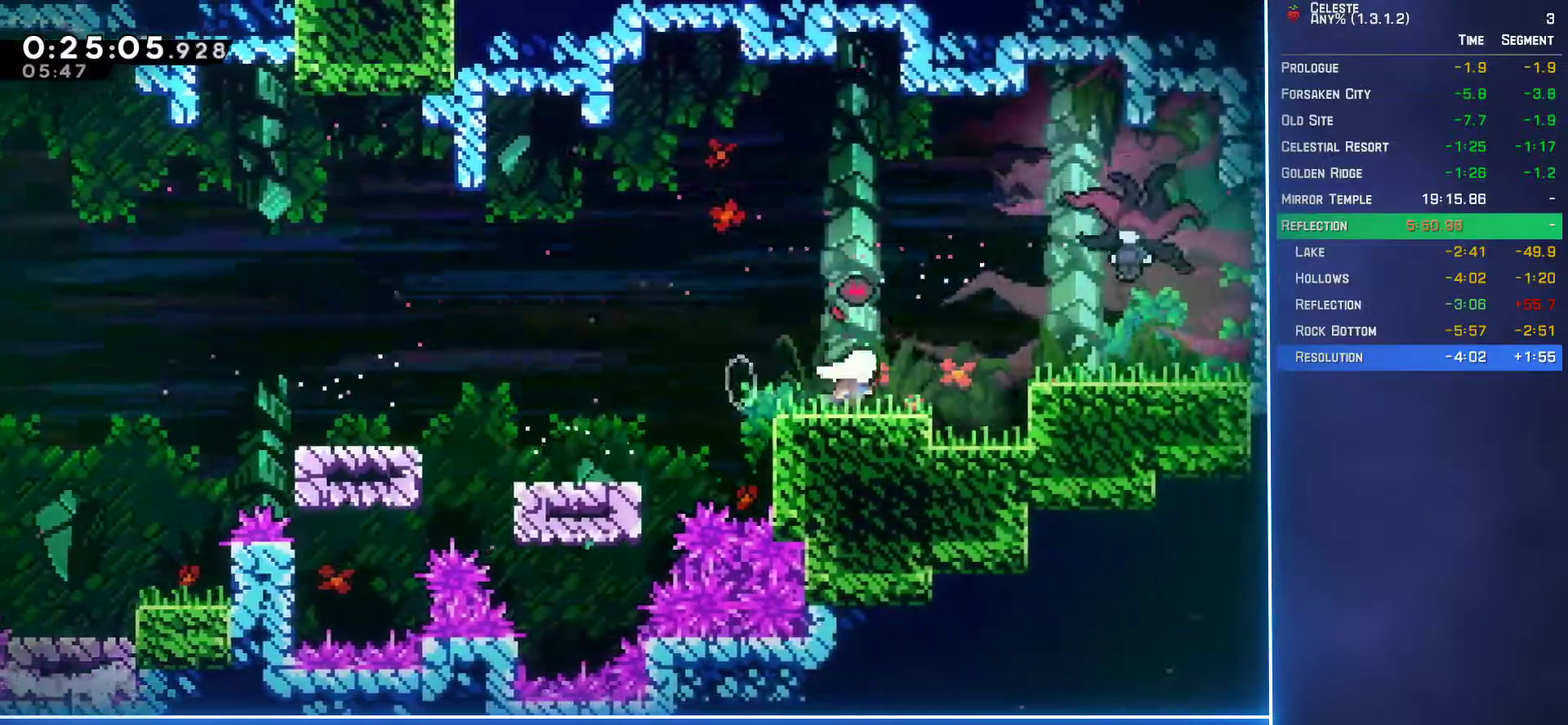
{"buttons": ["DPAD_RIGHT"], "left_stick": "center", "events": [[133, "A", "up"], [133, "DPAD_UP", "down"], [183, "B", "down"], [283, "B", "up"], [383, "DPAD_UP", "up"]]}
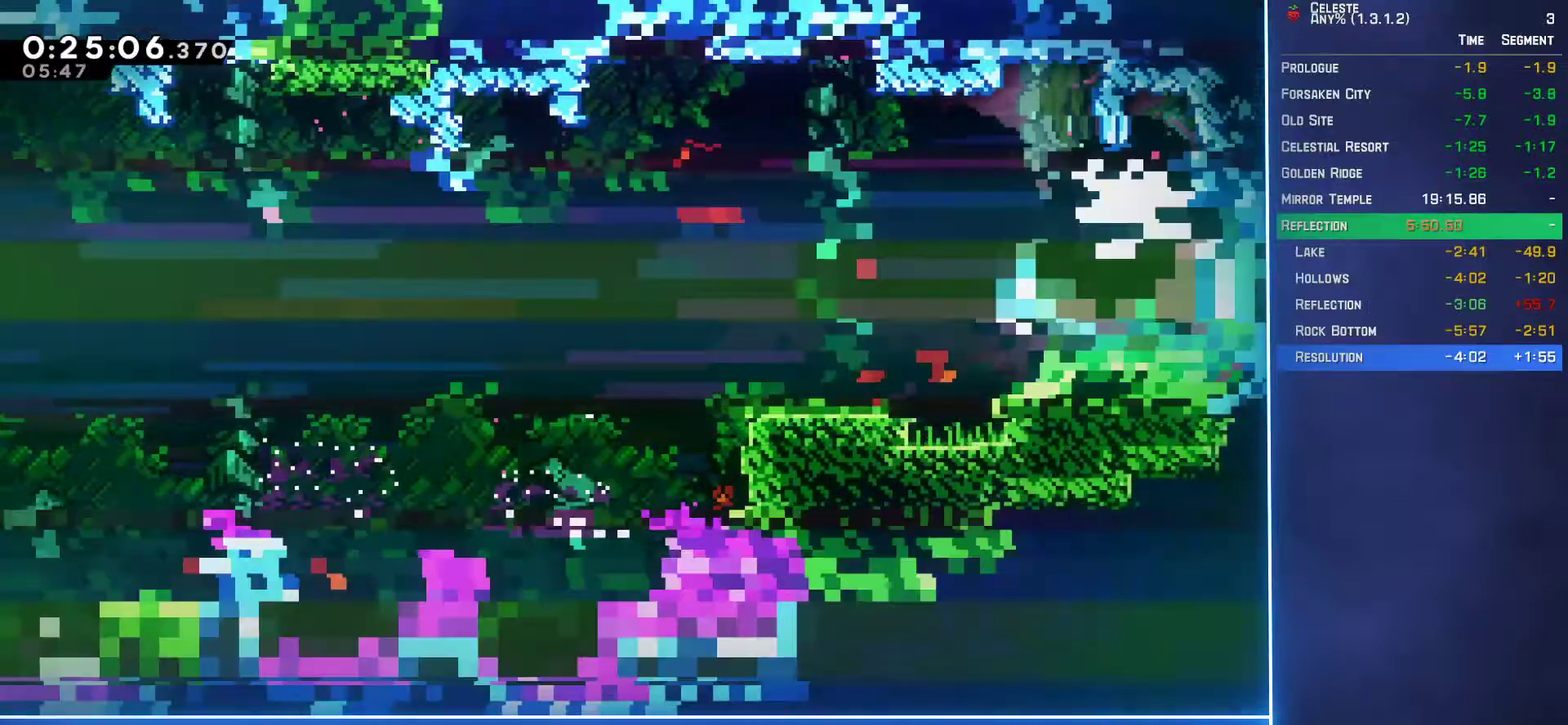
{"buttons": ["B", "DPAD_RIGHT"], "left_stick": "center", "events": [[433, "B", "down"]]}
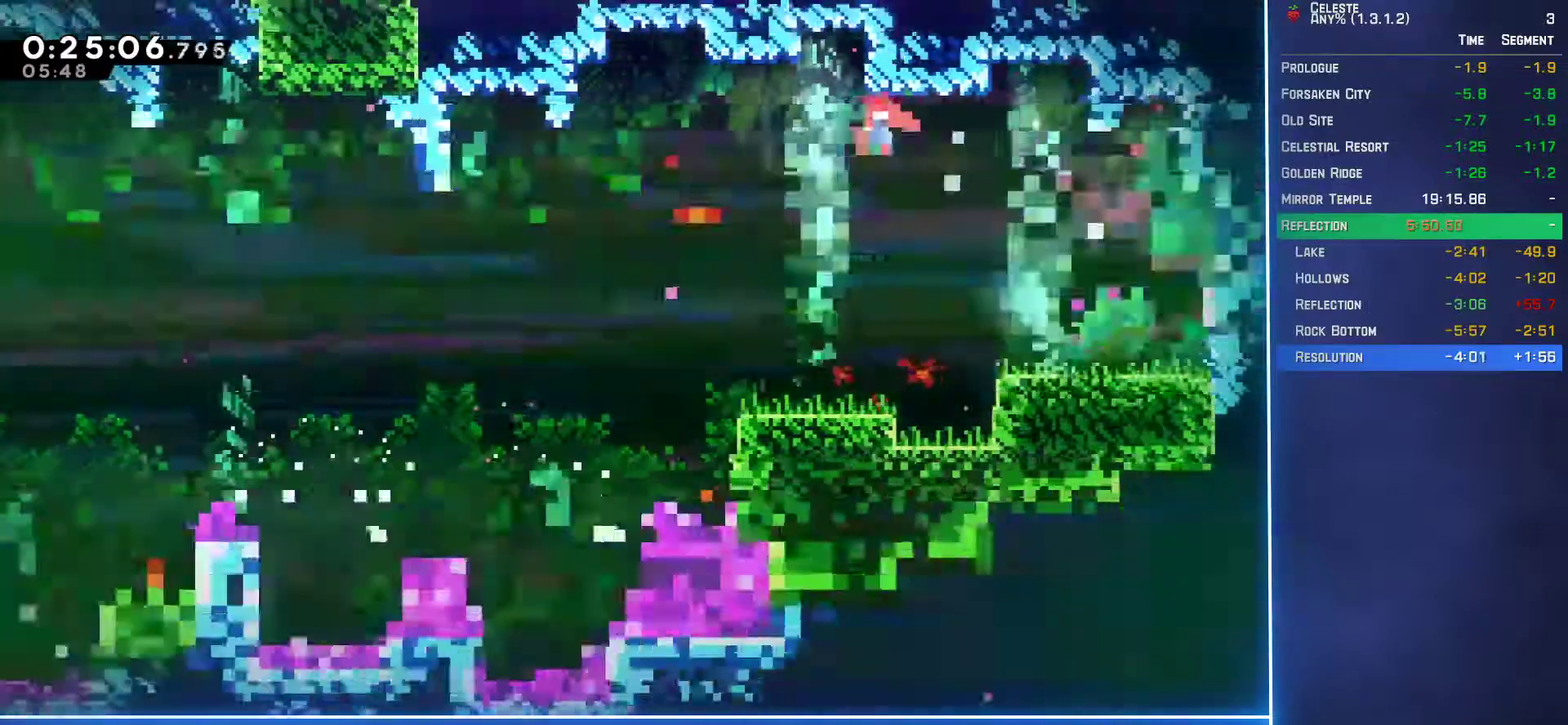
{"buttons": [], "left_stick": "center", "events": [[33, "B", "up"], [433, "DPAD_RIGHT", "up"]]}
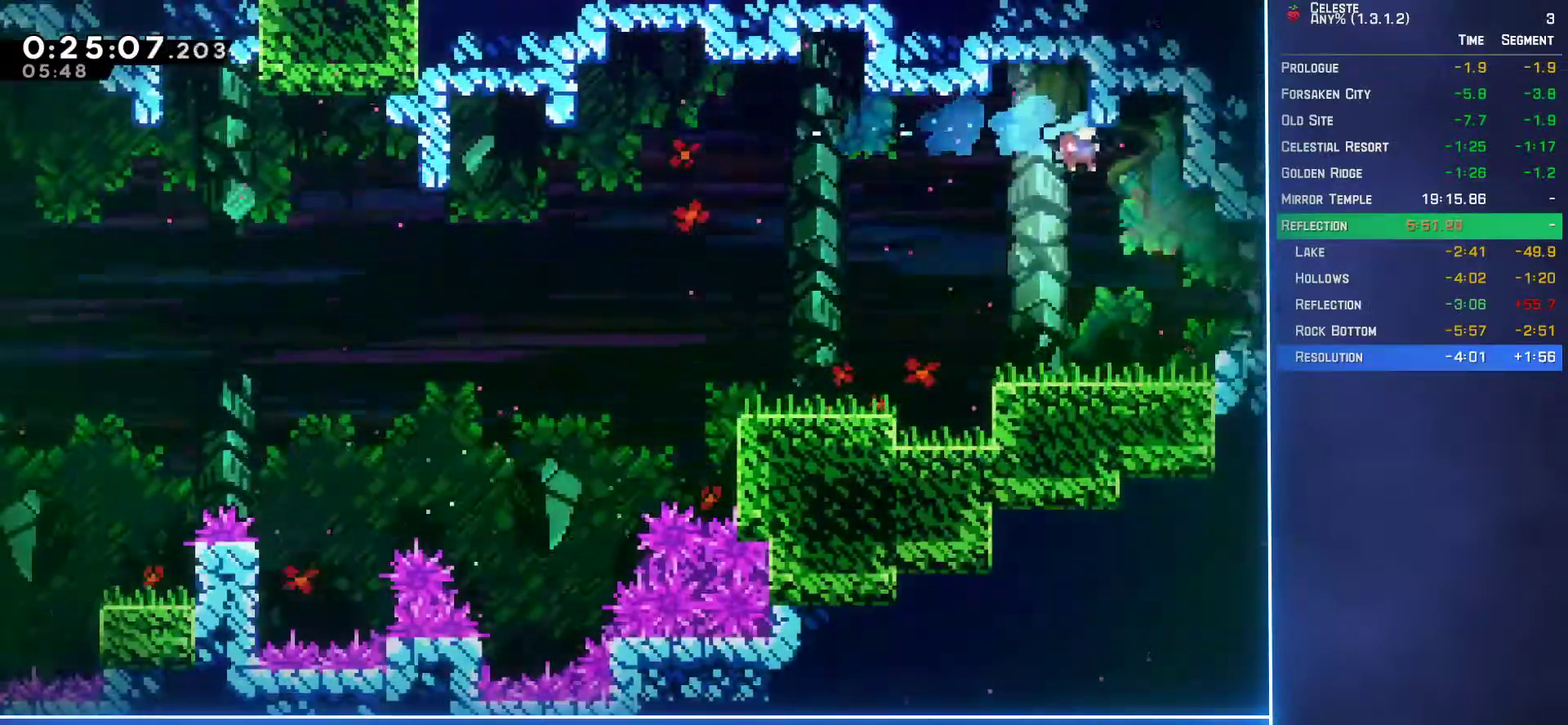
{"buttons": ["B", "DPAD_DOWN", "DPAD_RIGHT"], "left_stick": "center", "events": [[200, "DPAD_RIGHT", "down"], [317, "A", "down"], [350, "DPAD_DOWN", "down"], [433, "A", "up"], [467, "B", "down"]]}